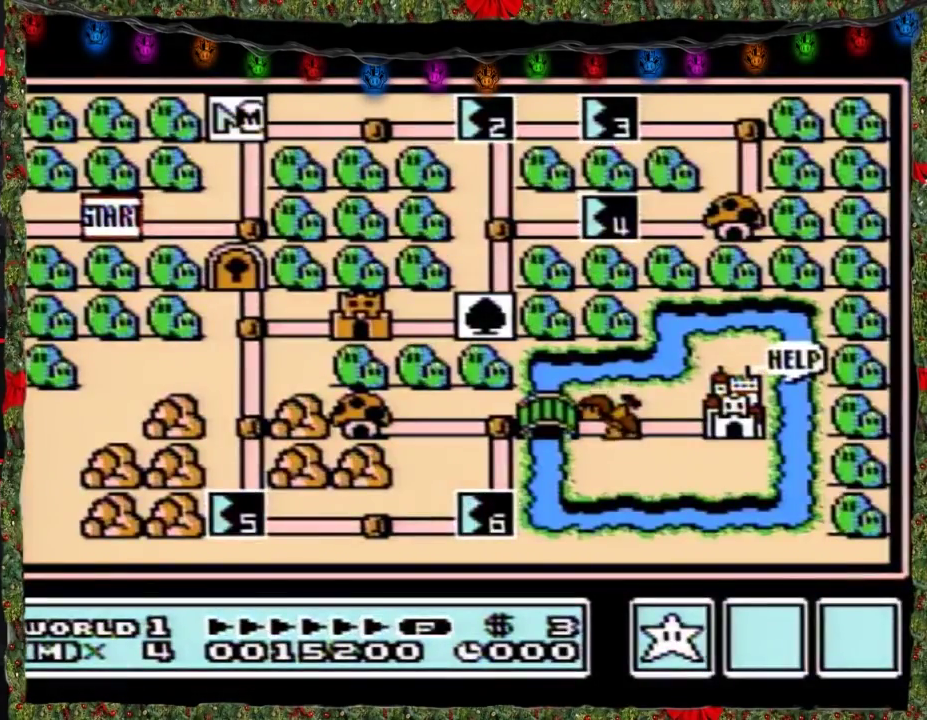
Gameplay with a controller (Nintendo layout); each line is a JSON object with the inputs held at the frame after it. "events" lists button and stick changes between this image and that frame as [ms after this image, input, new state], when the widget could be followed in between. Not read: L3 R3.
{"buttons": ["DPAD_RIGHT"], "events": [[83, "DPAD_RIGHT", "down"]]}
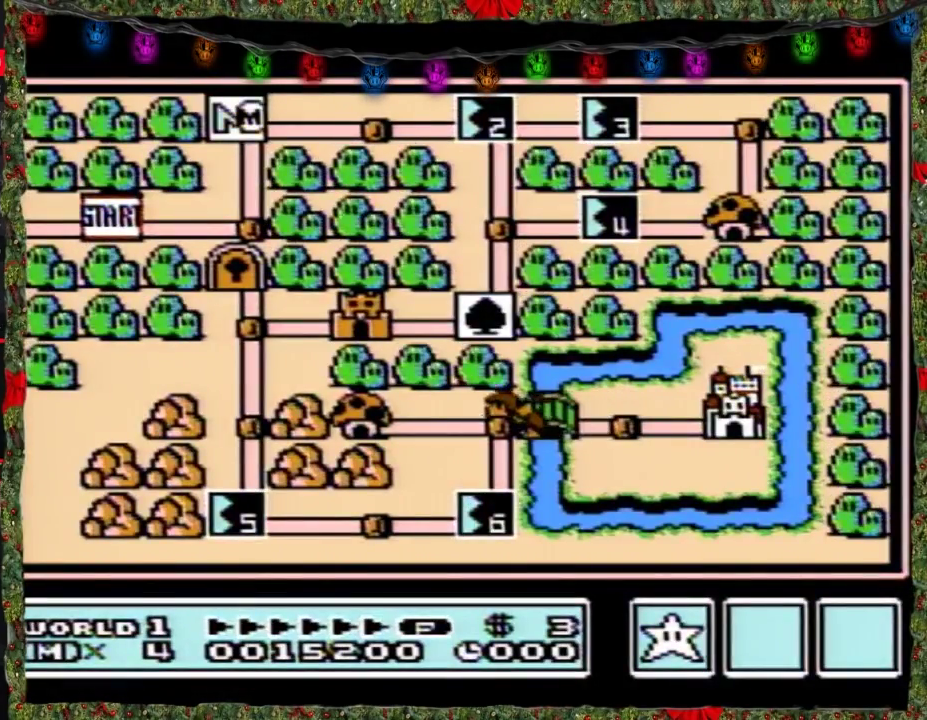
{"buttons": ["DPAD_RIGHT"], "events": []}
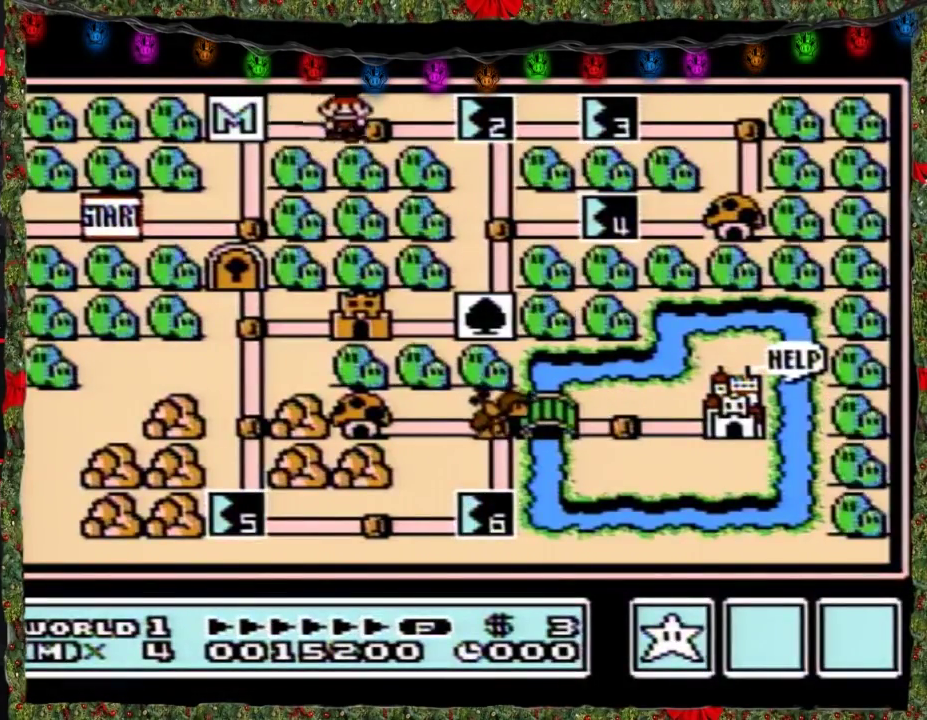
{"buttons": ["DPAD_RIGHT"], "events": [[50, "DPAD_RIGHT", "up"], [117, "DPAD_RIGHT", "down"]]}
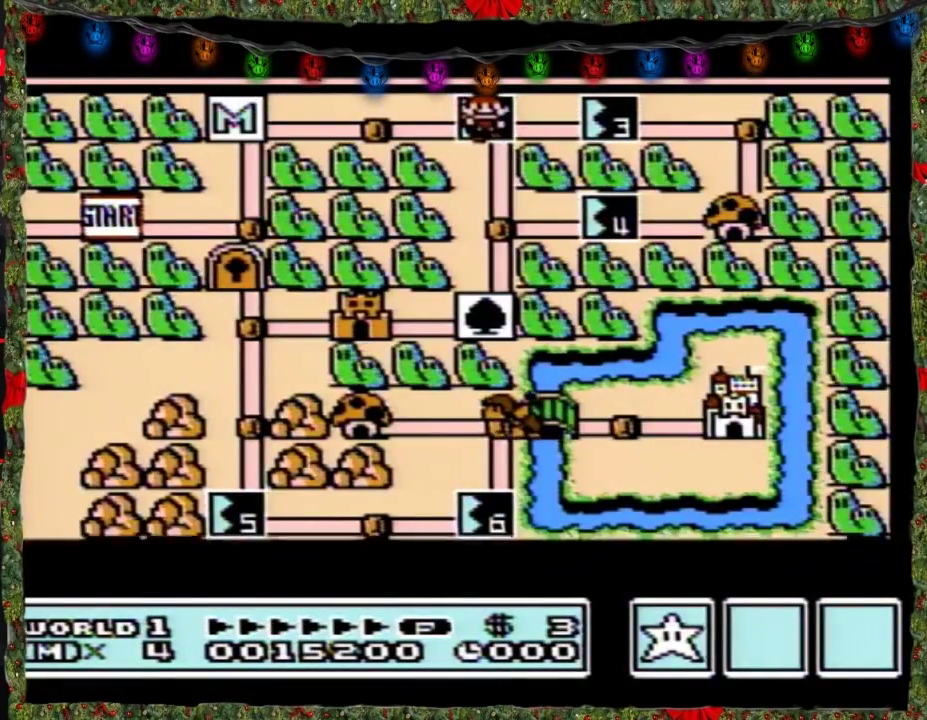
{"buttons": ["DPAD_RIGHT"], "events": []}
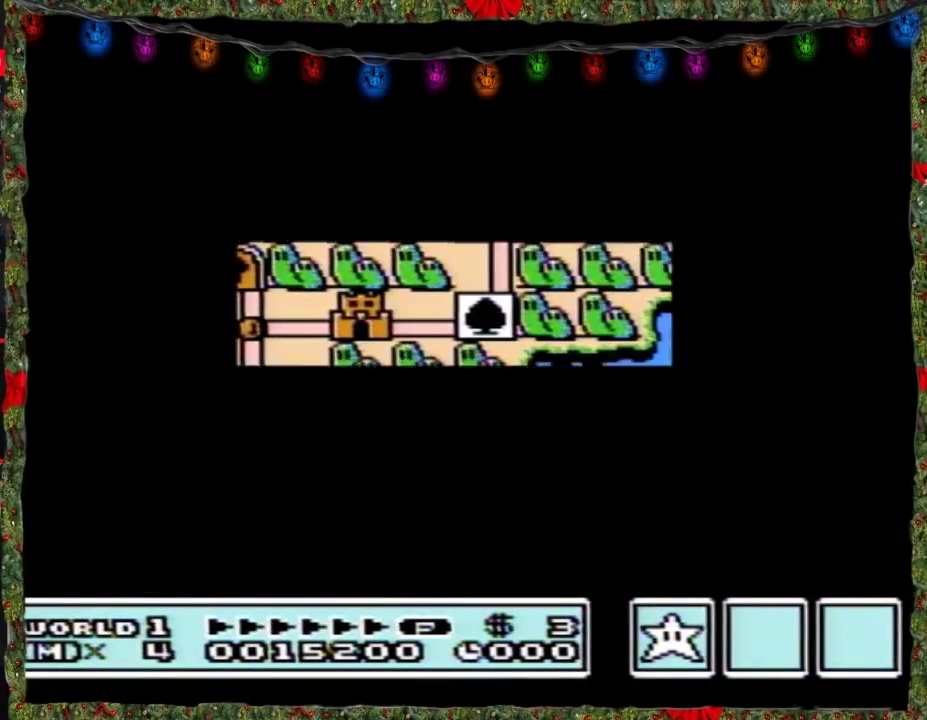
{"buttons": ["A"], "events": [[467, "DPAD_RIGHT", "up"], [500, "A", "down"]]}
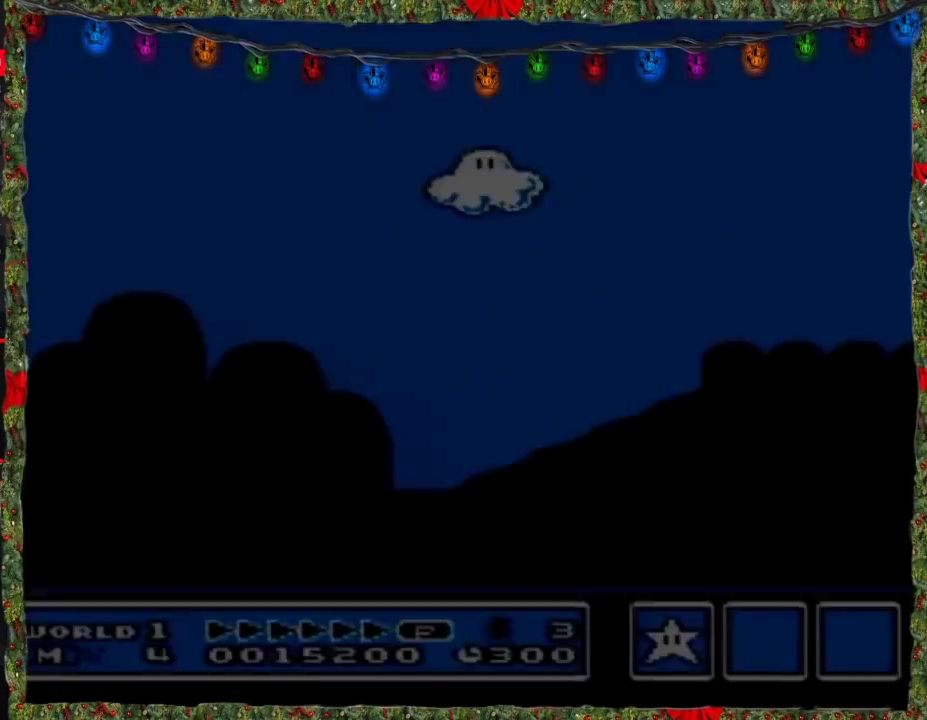
{"buttons": ["B", "DPAD_RIGHT"], "events": [[17, "A", "up"], [17, "B", "down"], [17, "DPAD_RIGHT", "down"]]}
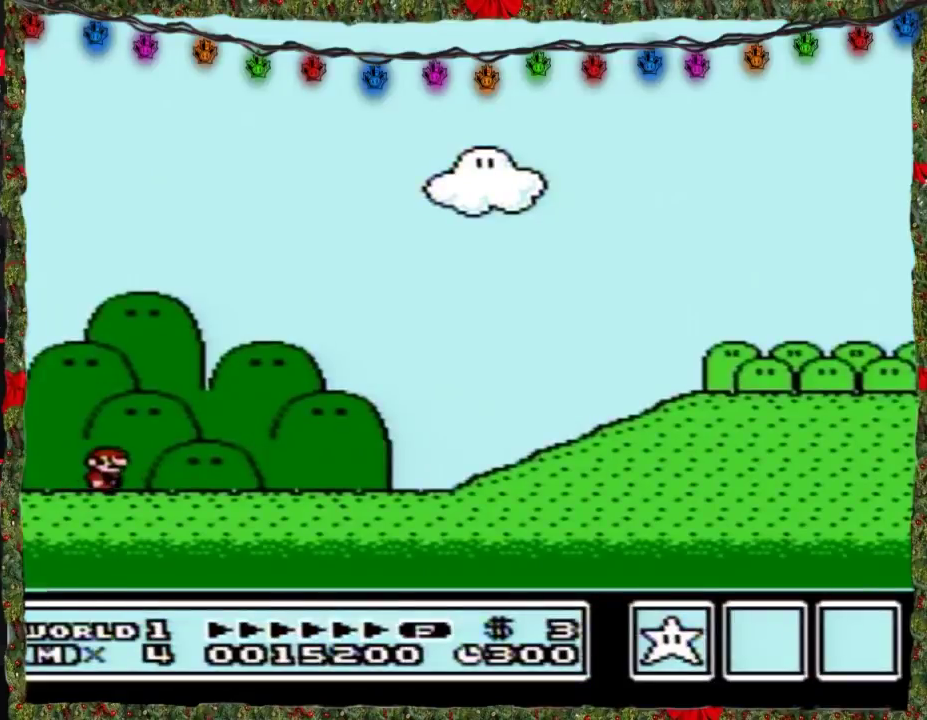
{"buttons": ["B", "DPAD_RIGHT"], "events": []}
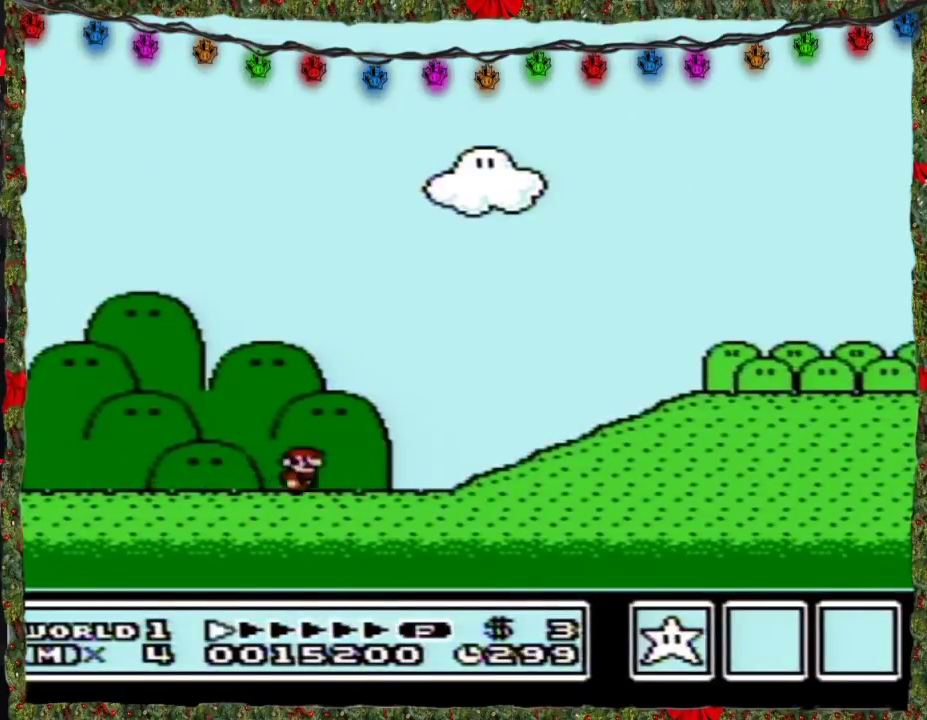
{"buttons": ["B", "DPAD_RIGHT"], "events": [[333, "A", "down"], [433, "A", "up"]]}
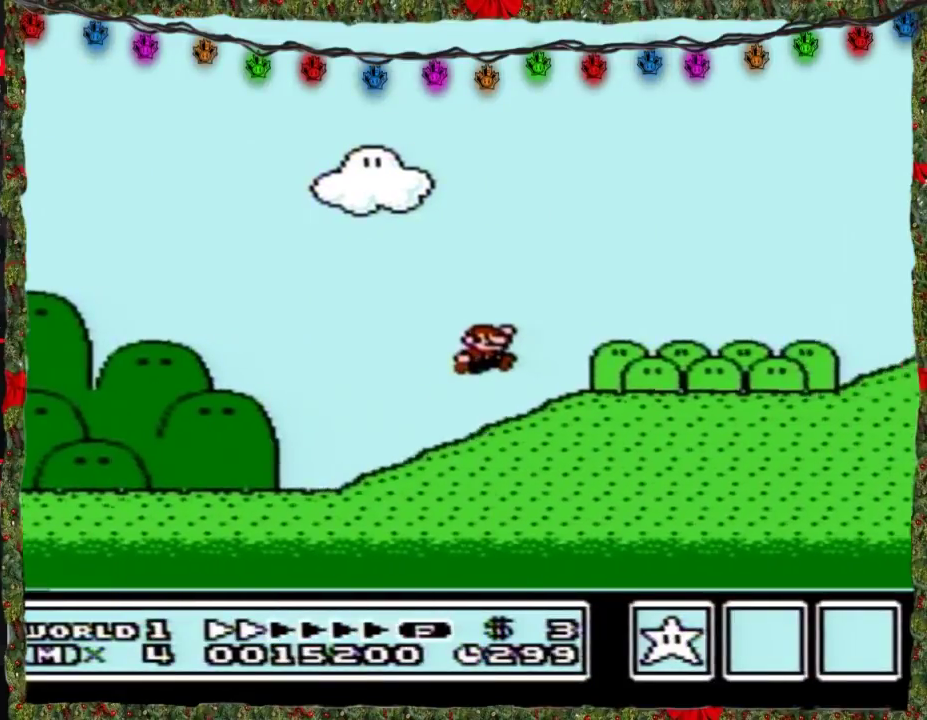
{"buttons": ["B", "DPAD_RIGHT"], "events": []}
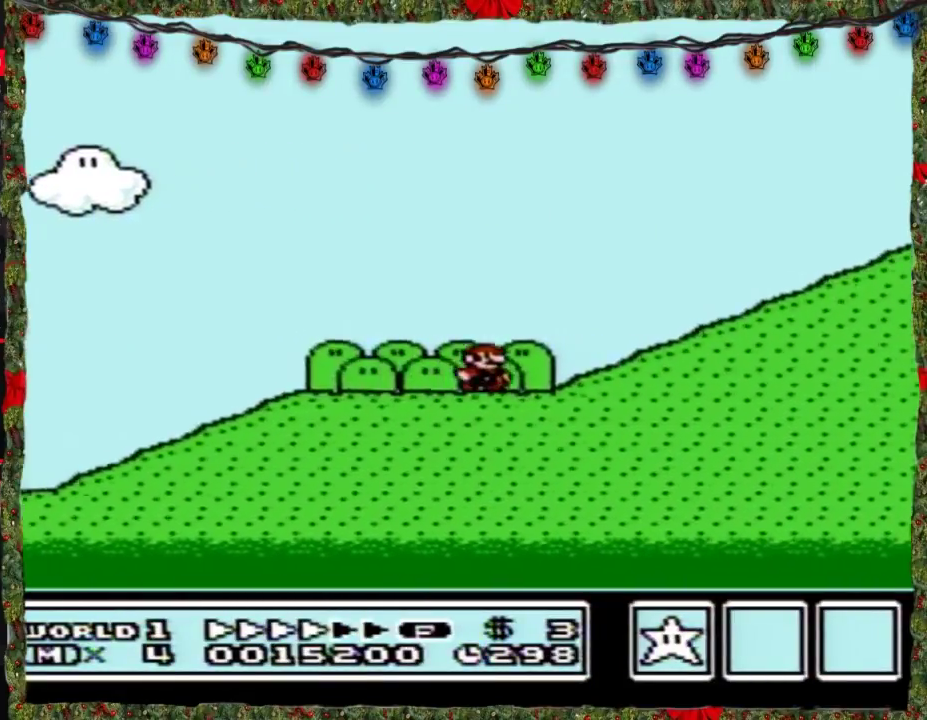
{"buttons": ["A", "B", "DPAD_RIGHT"], "events": [[267, "A", "down"]]}
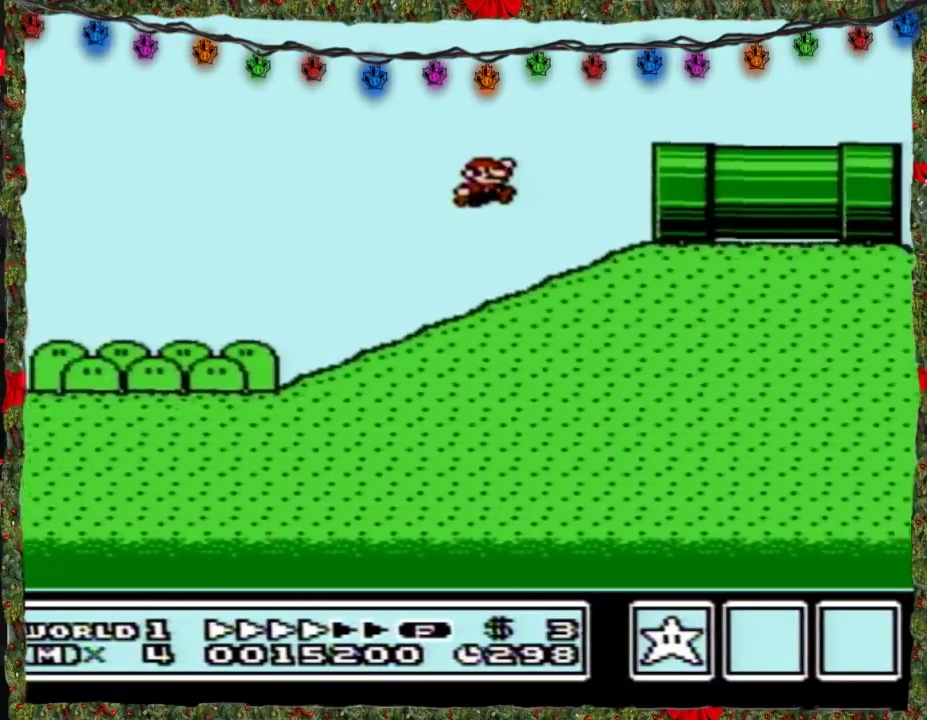
{"buttons": ["B", "DPAD_RIGHT"], "events": [[183, "A", "up"]]}
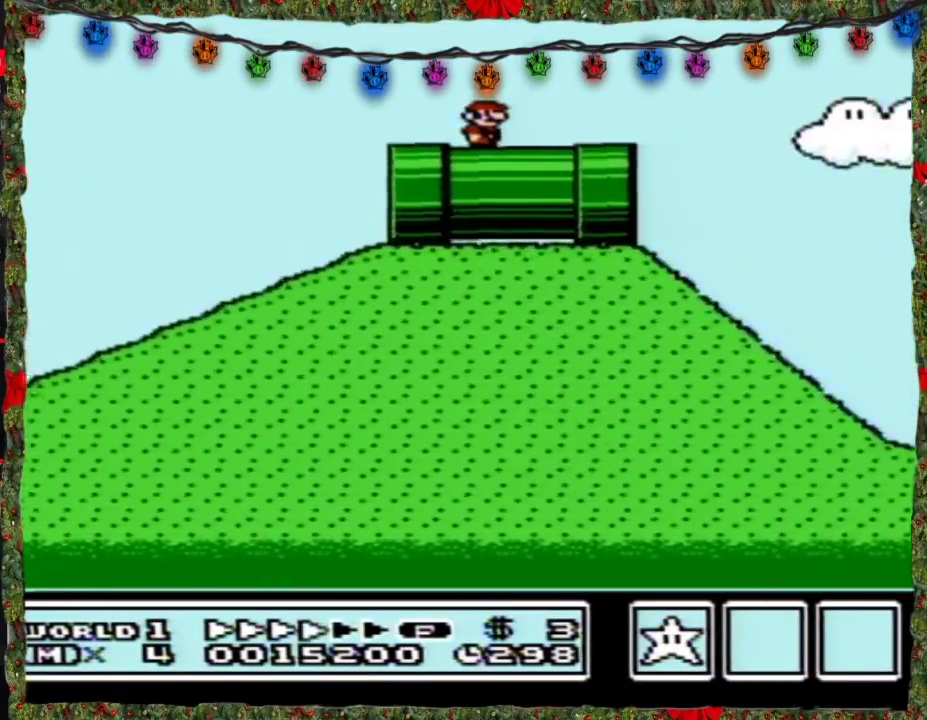
{"buttons": ["A", "B", "DPAD_RIGHT"], "events": [[467, "A", "down"]]}
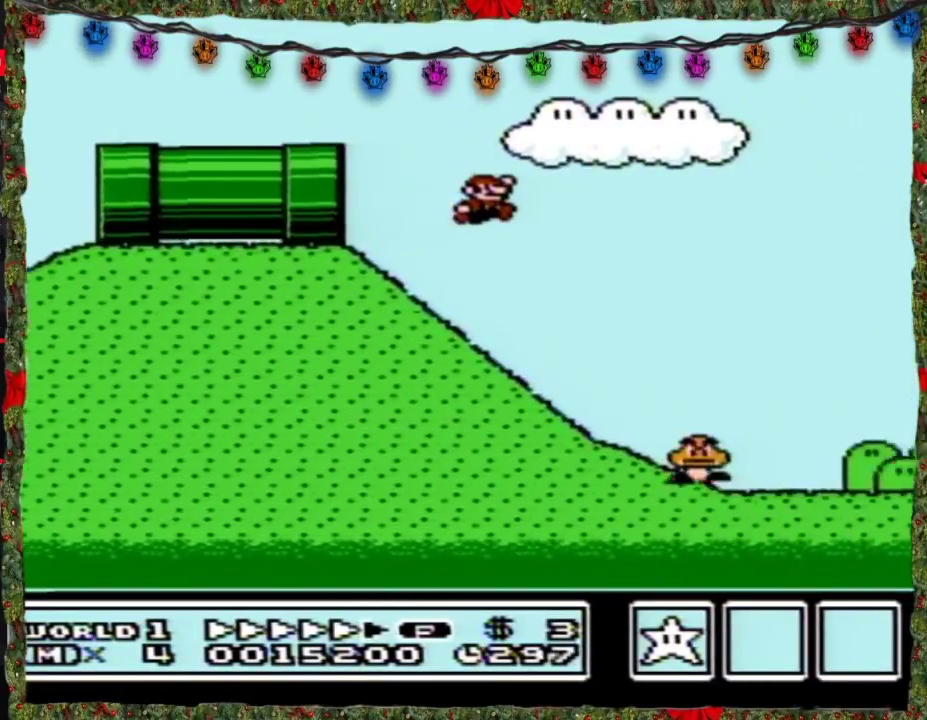
{"buttons": ["A", "B", "DPAD_RIGHT"], "events": []}
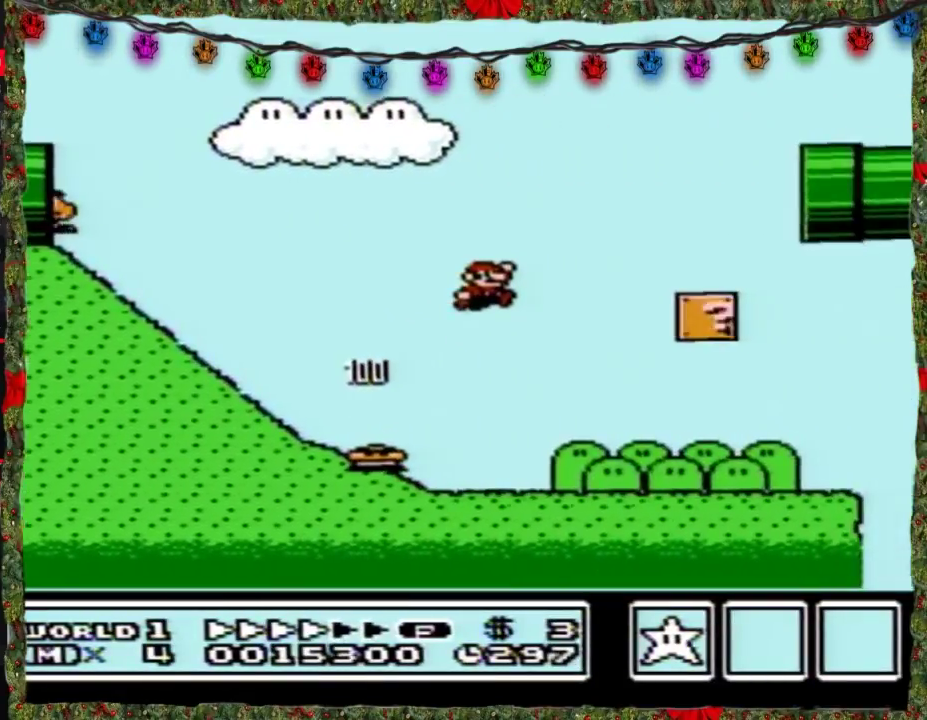
{"buttons": ["B", "DPAD_RIGHT"], "events": [[333, "A", "up"]]}
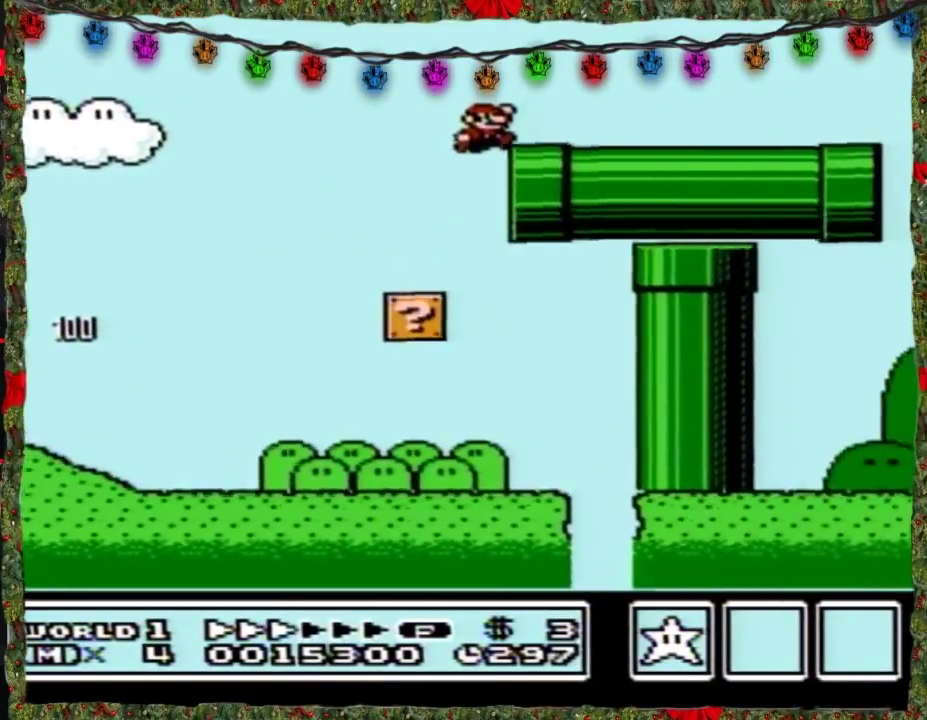
{"buttons": ["B", "DPAD_RIGHT"], "events": []}
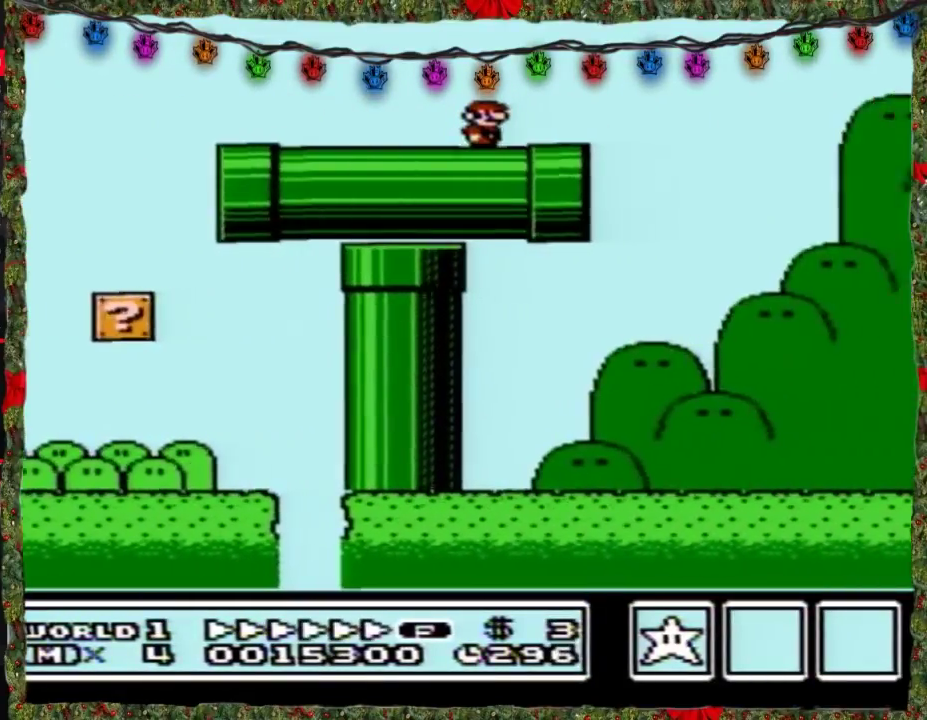
{"buttons": ["B", "DPAD_RIGHT"], "events": [[217, "A", "down"], [367, "A", "up"]]}
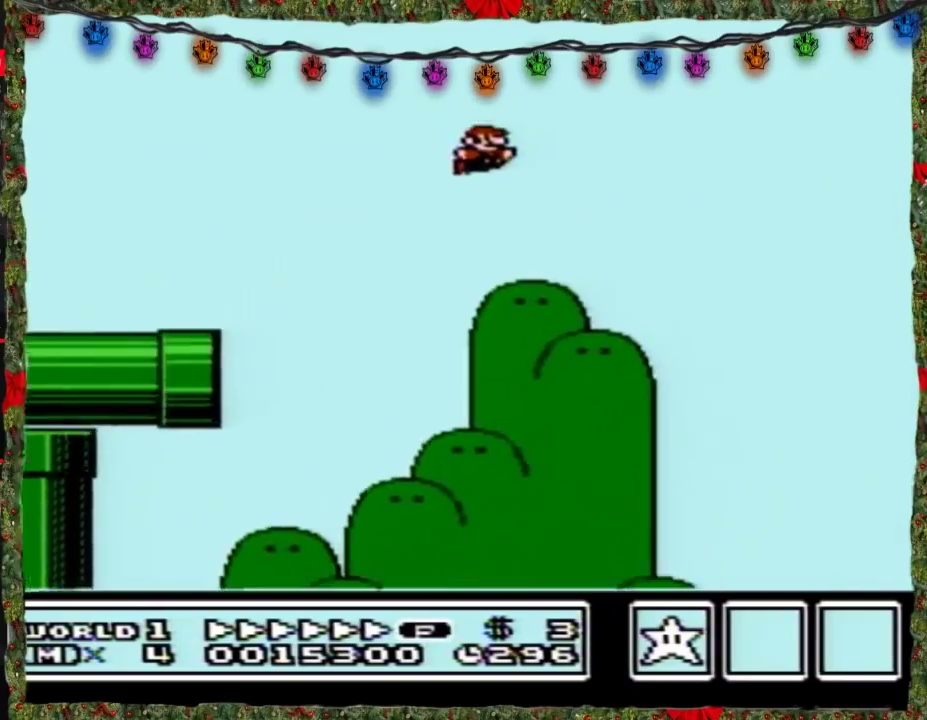
{"buttons": ["A", "B", "DPAD_RIGHT"], "events": [[467, "A", "down"]]}